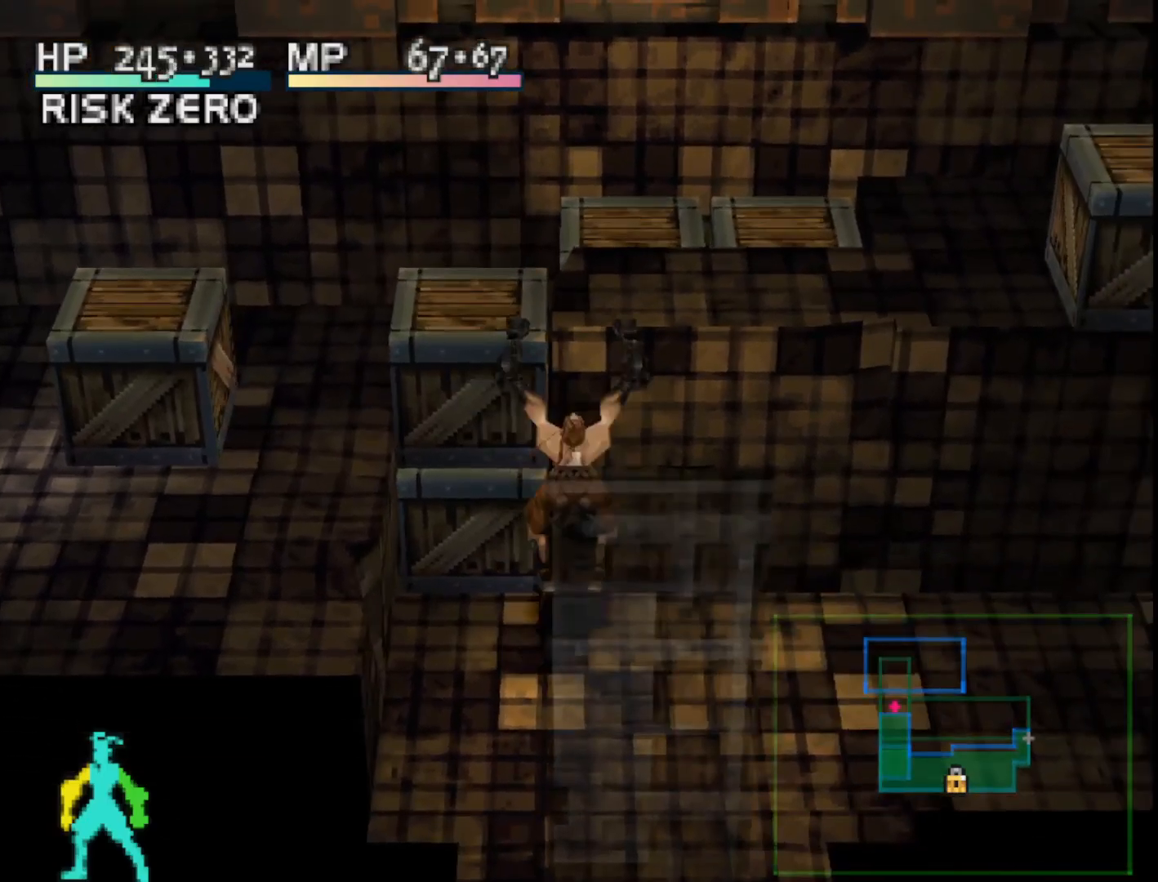
Gameplay with a controller (PlayStation layout); each line is a JSON object with the inputs held at the frame after it. "events" lists button and stick changes between this image and that frame as [ms after this image, input, new state], when the widget could be followed in between. Not read: left_stick.
{"buttons": ["DPAD_UP"], "right_stick": "center", "events": []}
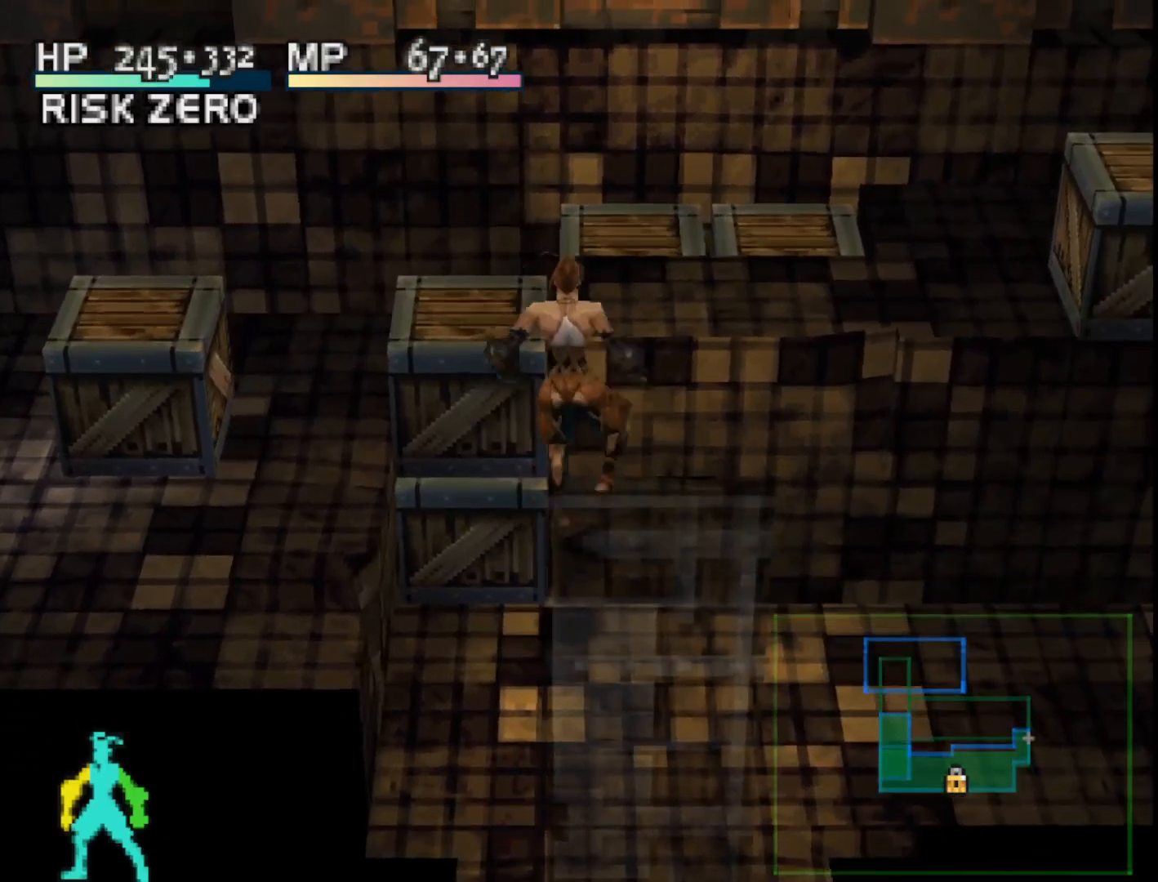
{"buttons": ["DPAD_UP", "DPAD_RIGHT"], "right_stick": "center", "events": [[250, "DPAD_RIGHT", "down"]]}
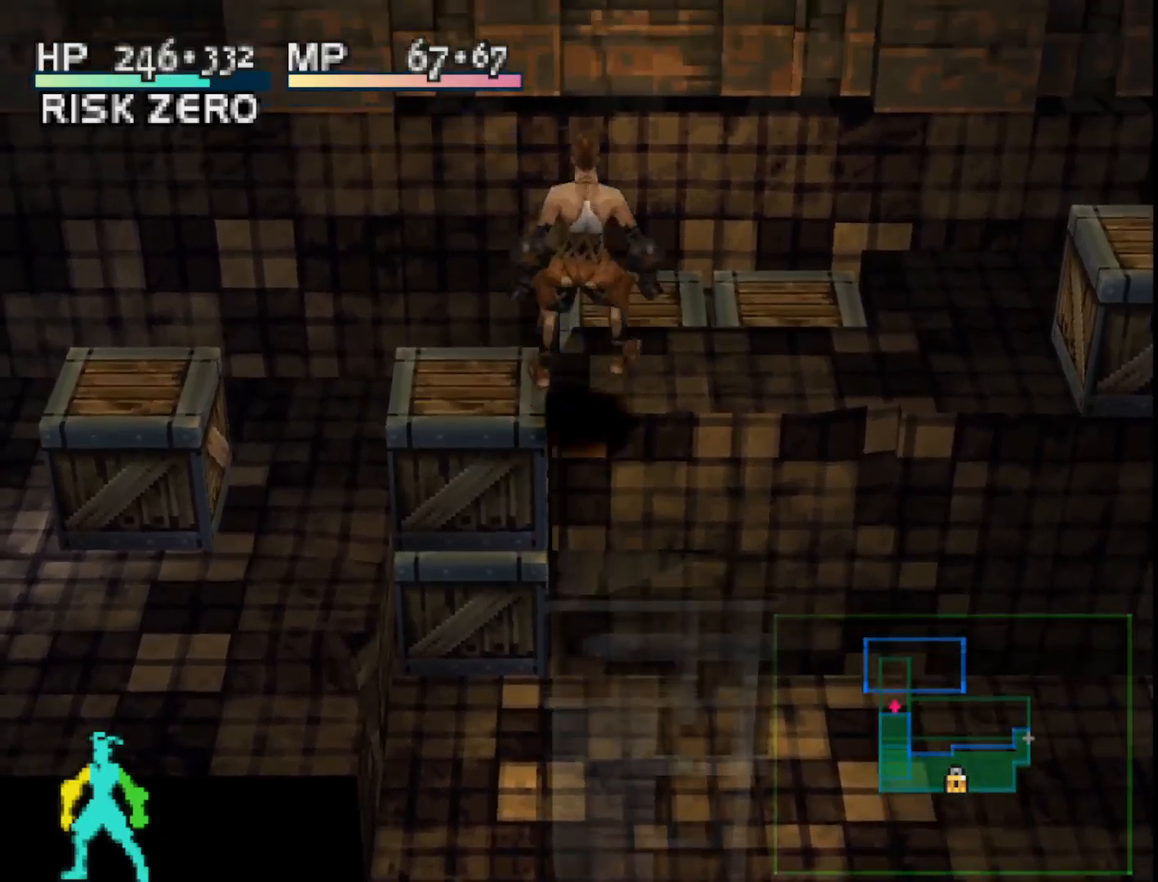
{"buttons": [], "right_stick": "center", "events": [[267, "DPAD_RIGHT", "up"], [467, "DPAD_UP", "up"]]}
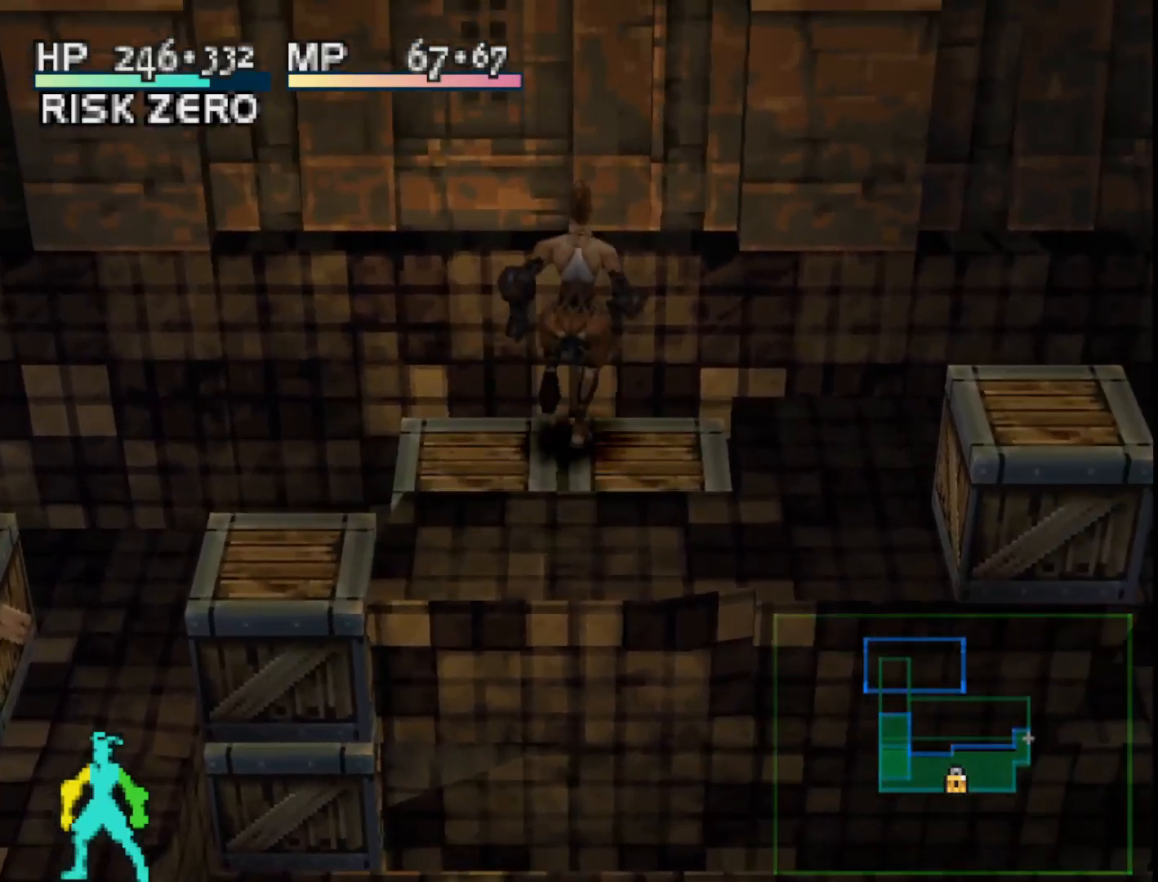
{"buttons": [], "right_stick": "center", "events": []}
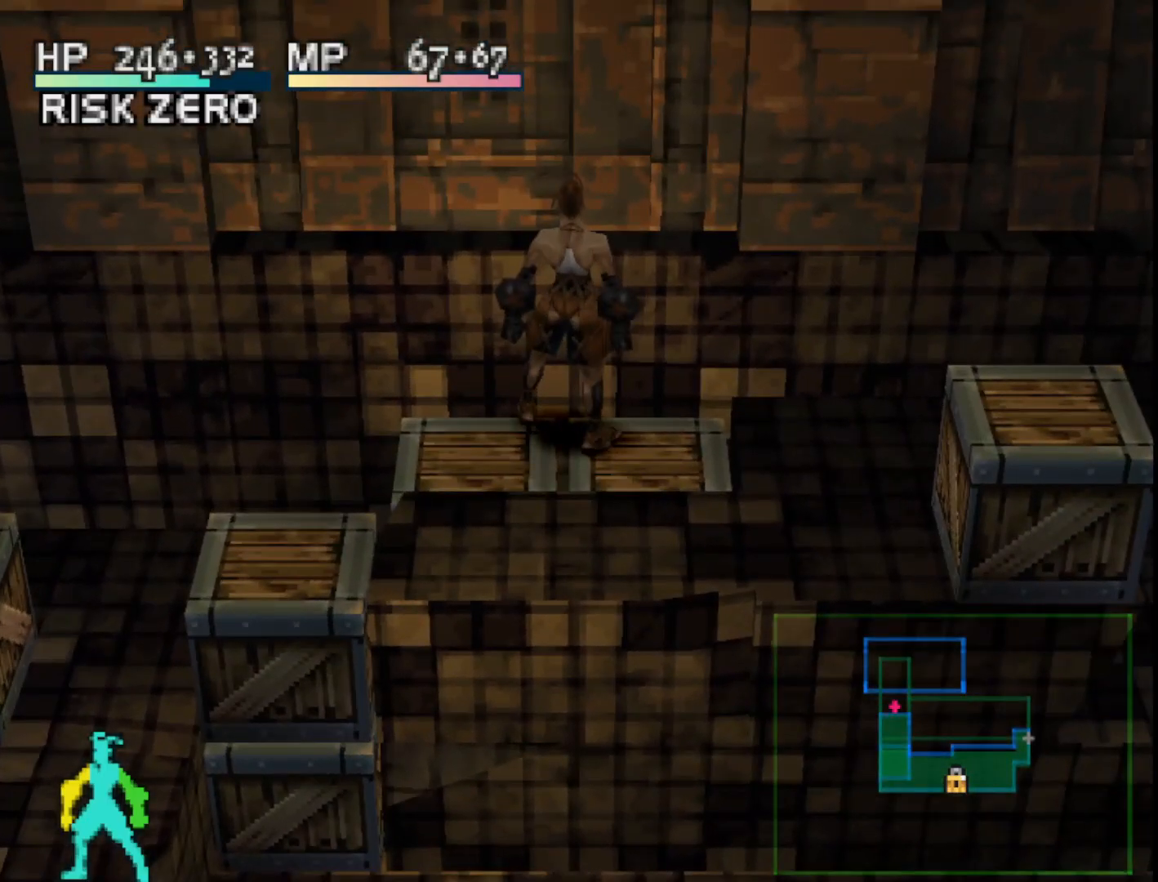
{"buttons": ["DPAD_RIGHT"], "right_stick": "center", "events": [[300, "DPAD_RIGHT", "down"]]}
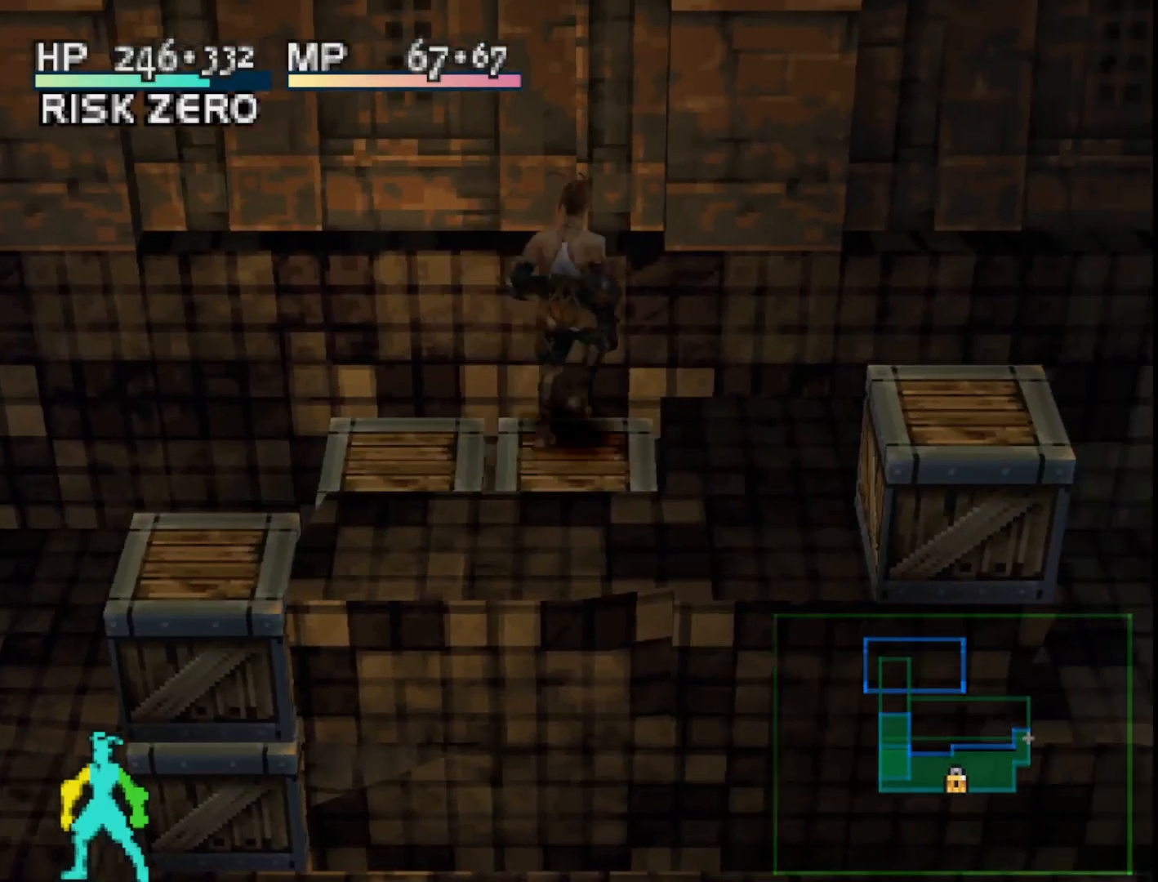
{"buttons": ["DPAD_LEFT"], "right_stick": "center", "events": [[317, "DPAD_RIGHT", "up"], [467, "DPAD_LEFT", "down"]]}
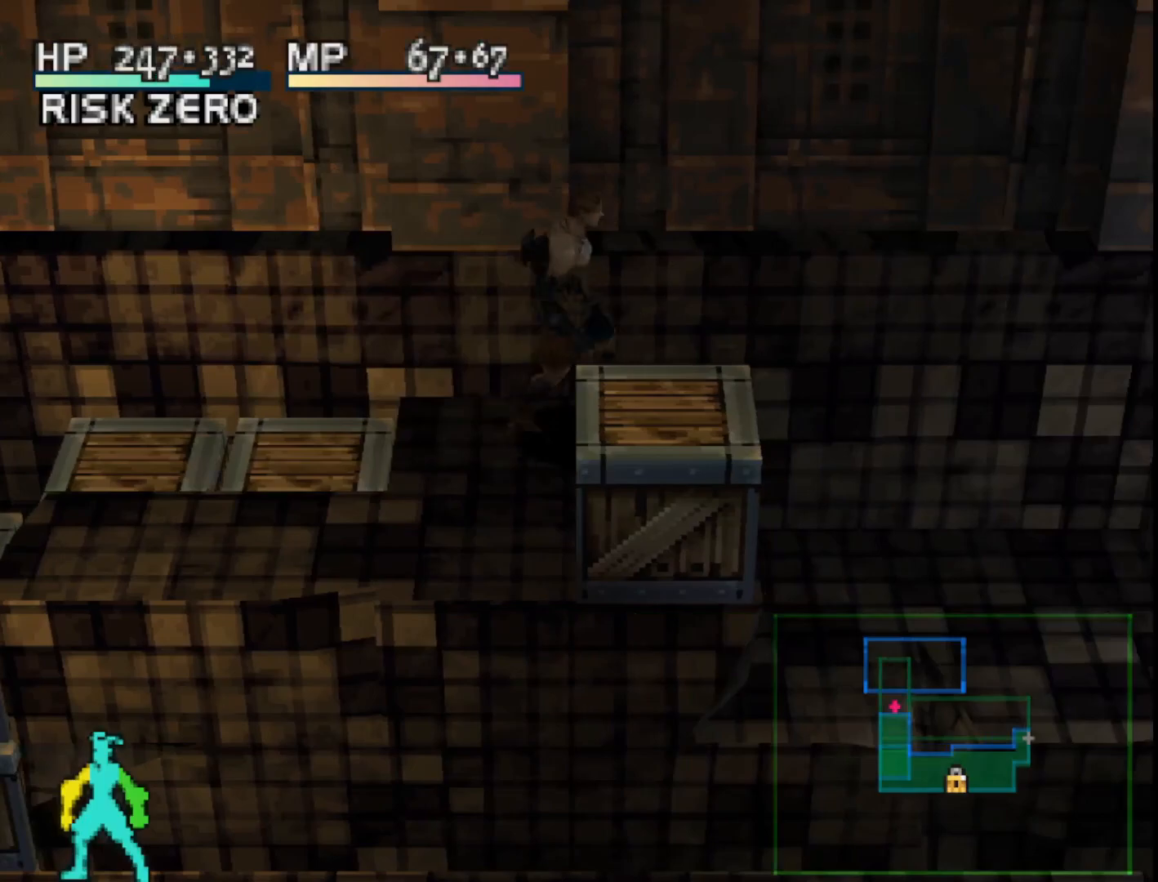
{"buttons": [], "right_stick": "center", "events": [[283, "DPAD_LEFT", "up"]]}
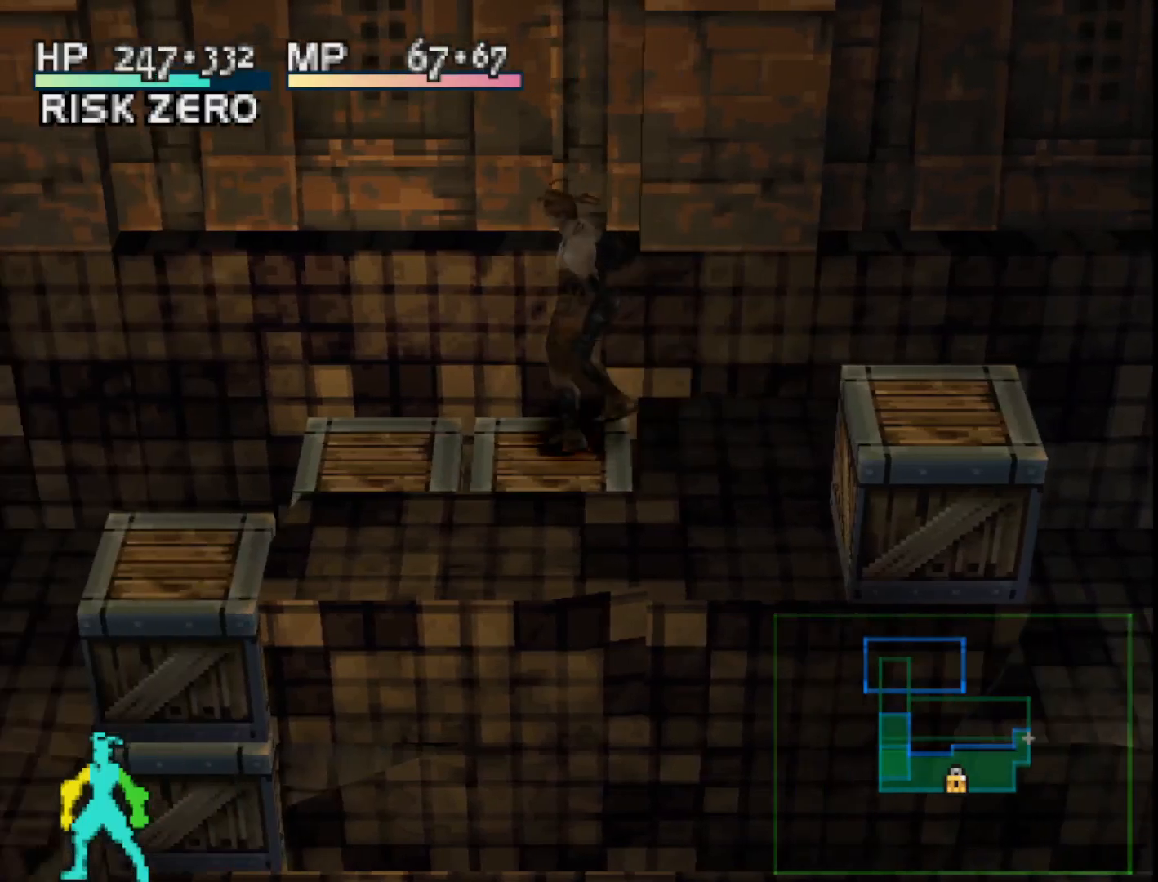
{"buttons": ["DPAD_RIGHT"], "right_stick": "center", "events": [[200, "DPAD_DOWN", "down"], [417, "DPAD_DOWN", "up"], [450, "DPAD_RIGHT", "down"]]}
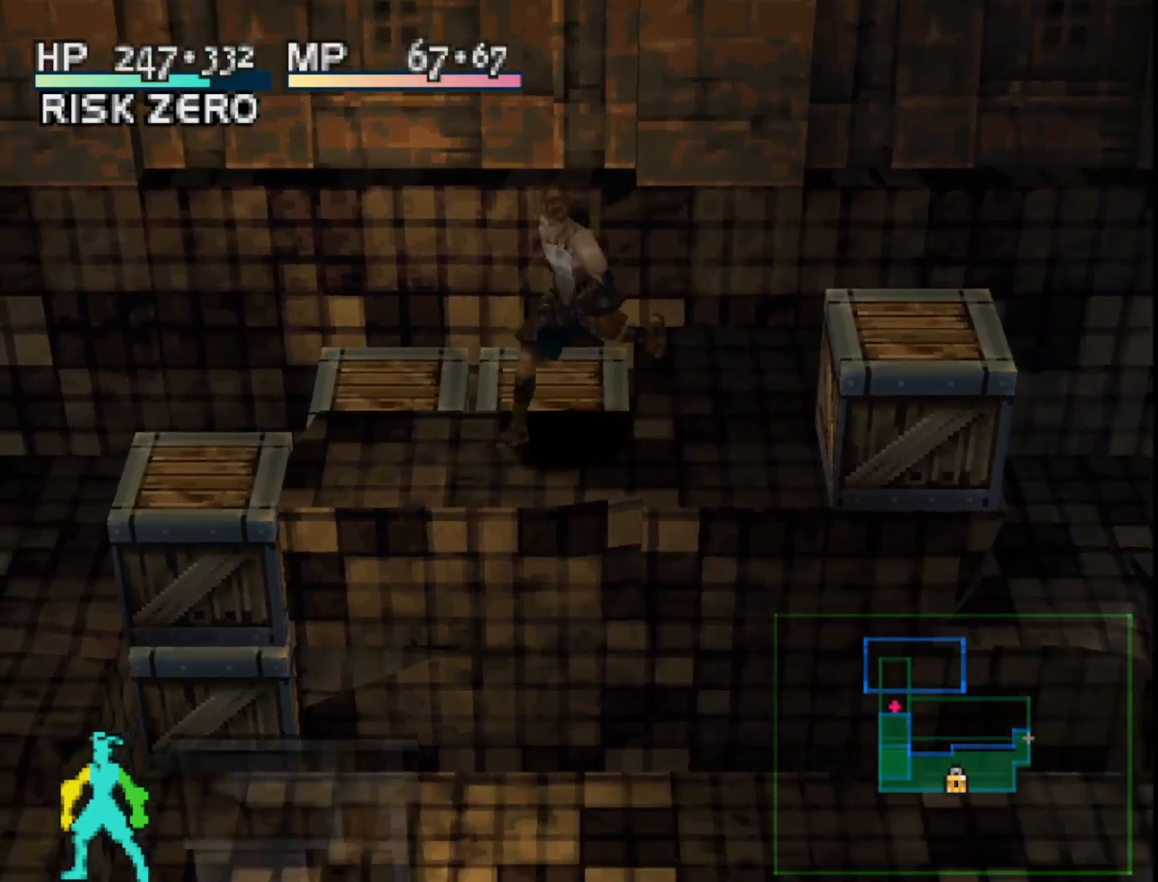
{"buttons": ["DPAD_LEFT"], "right_stick": "center", "events": [[117, "DPAD_UP", "down"], [133, "DPAD_RIGHT", "up"], [300, "DPAD_LEFT", "down"], [317, "DPAD_UP", "up"]]}
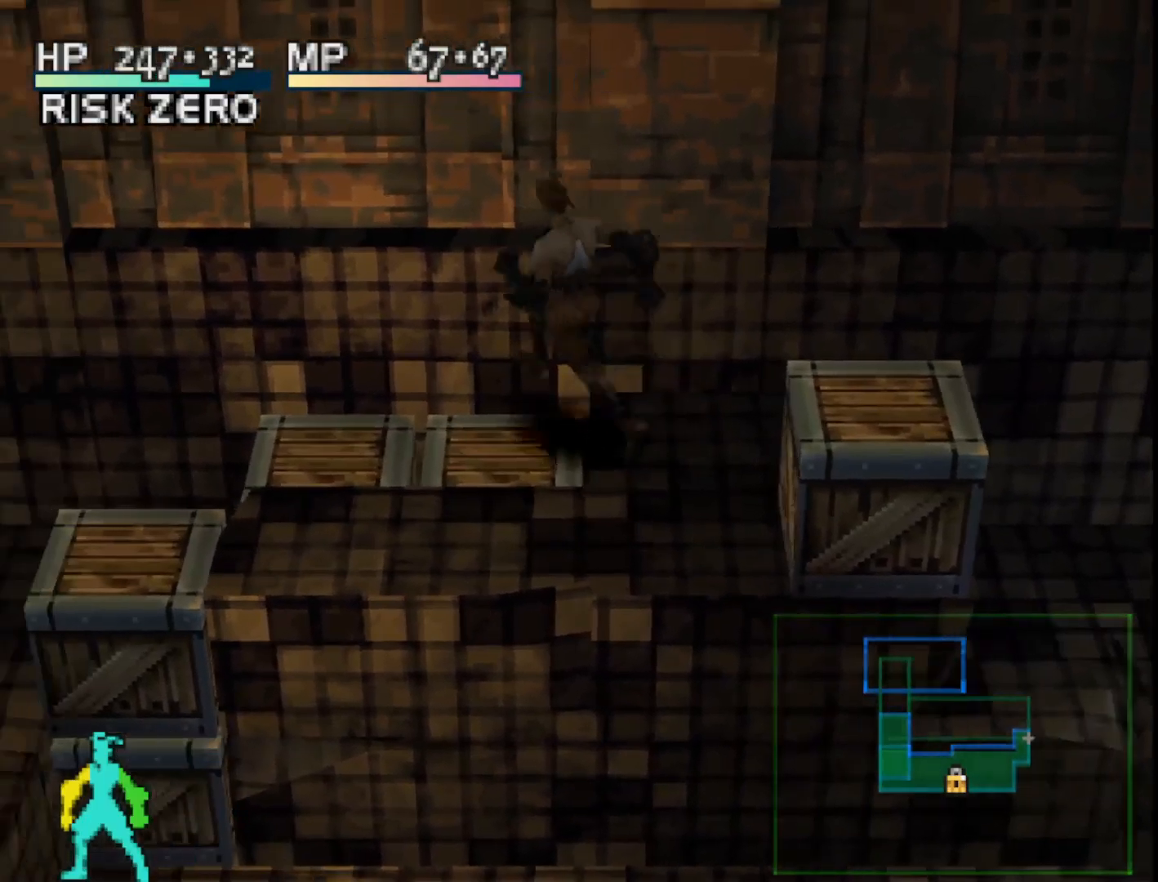
{"buttons": ["DPAD_RIGHT"], "right_stick": "center", "events": [[133, "DPAD_DOWN", "down"], [133, "DPAD_LEFT", "up"], [183, "DPAD_DOWN", "up"], [183, "DPAD_RIGHT", "down"]]}
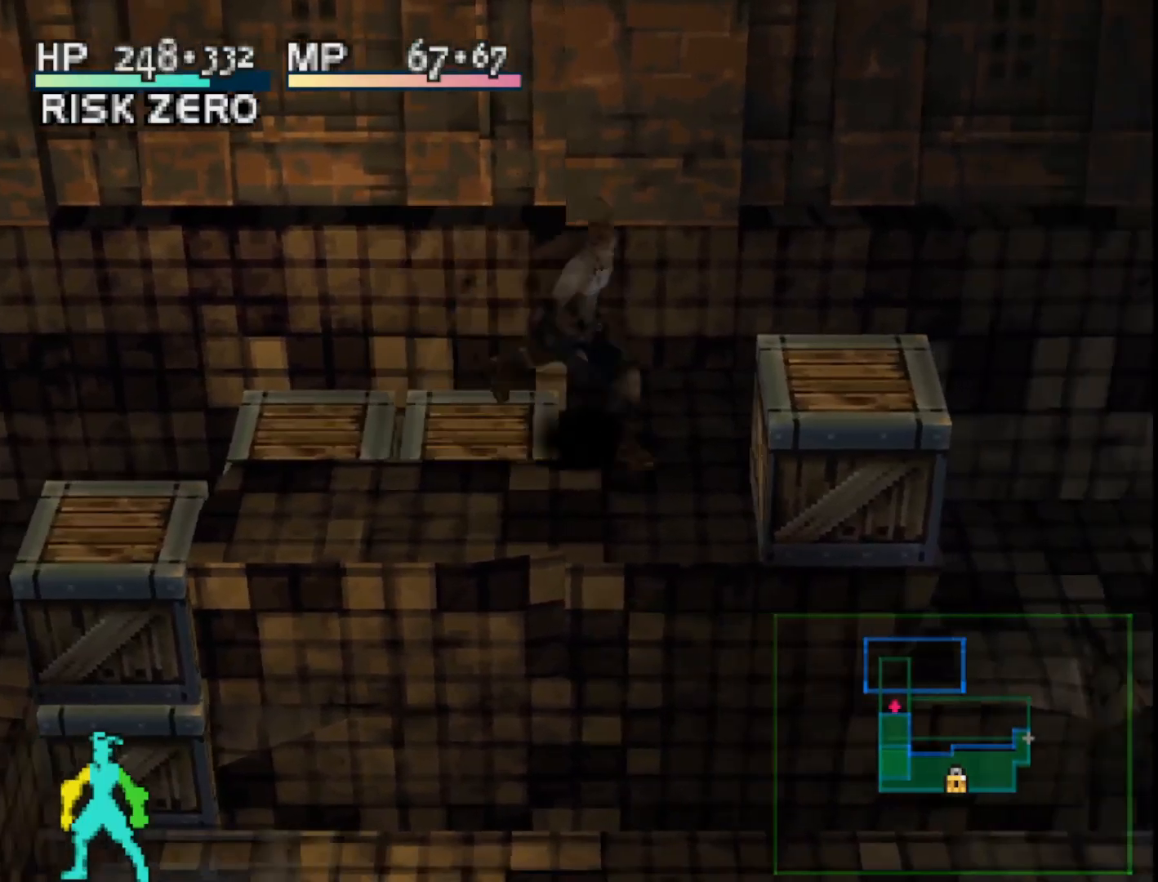
{"buttons": [], "right_stick": "center", "events": [[33, "DPAD_UP", "down"], [50, "DPAD_RIGHT", "up"], [117, "DPAD_LEFT", "down"], [183, "DPAD_UP", "up"], [417, "DPAD_LEFT", "up"]]}
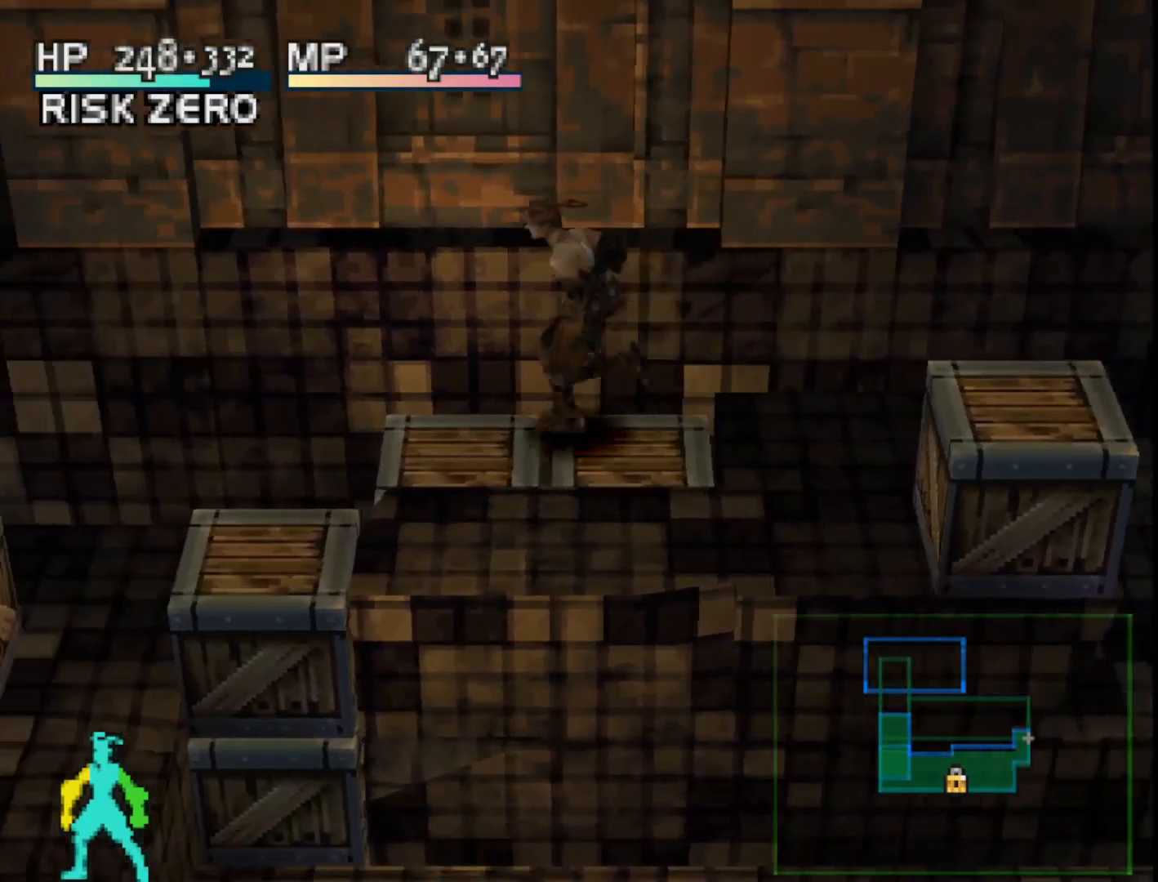
{"buttons": [], "right_stick": "center", "events": [[100, "DPAD_RIGHT", "down"], [200, "DPAD_RIGHT", "up"]]}
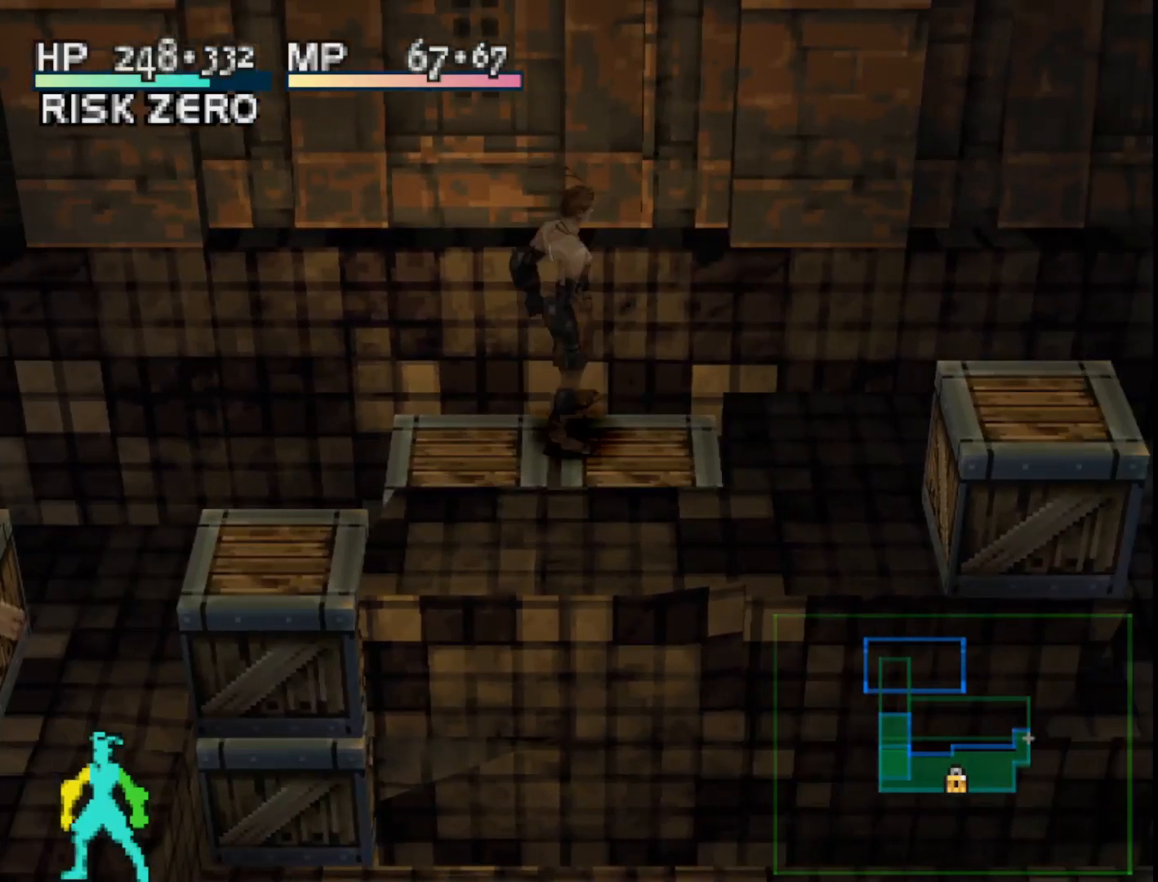
{"buttons": ["CIRCLE"], "right_stick": "center", "events": [[117, "DPAD_LEFT", "down"], [233, "DPAD_LEFT", "up"], [417, "CIRCLE", "down"]]}
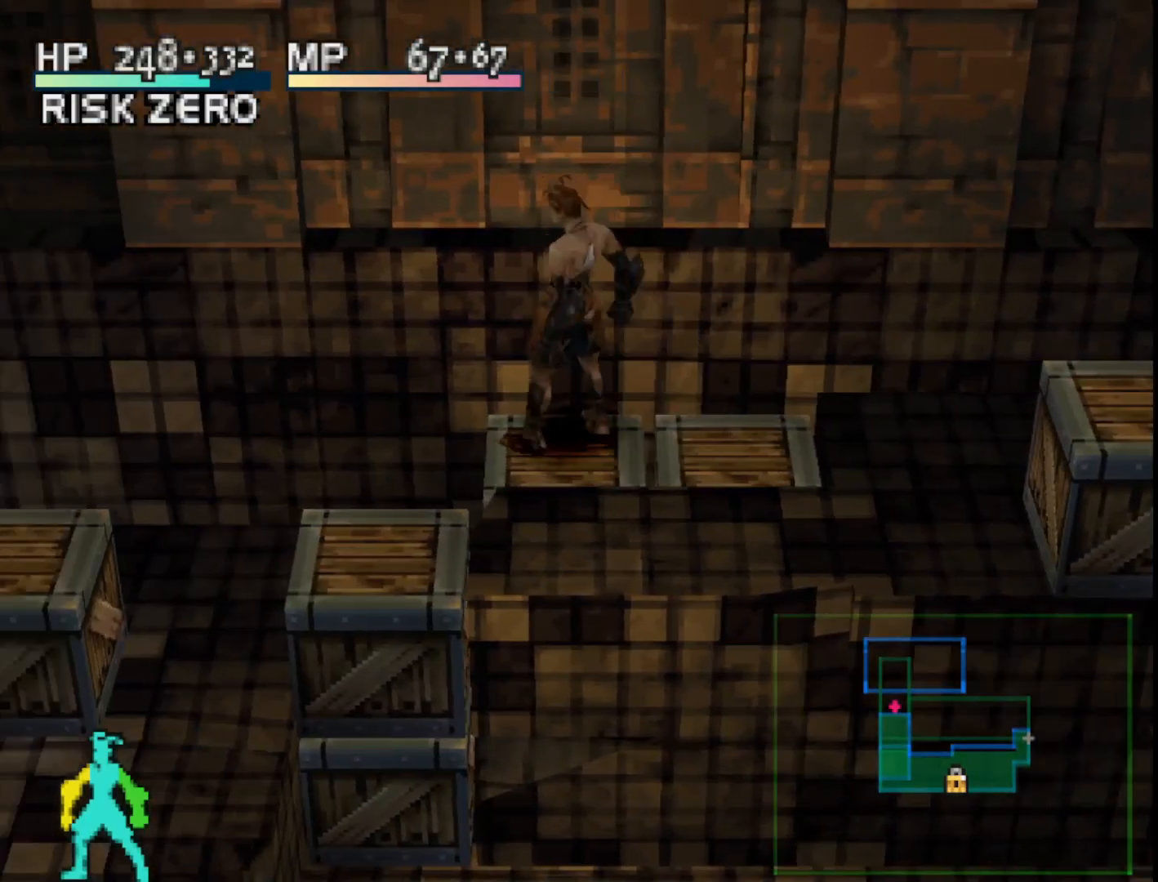
{"buttons": [], "right_stick": "center", "events": [[33, "CIRCLE", "up"]]}
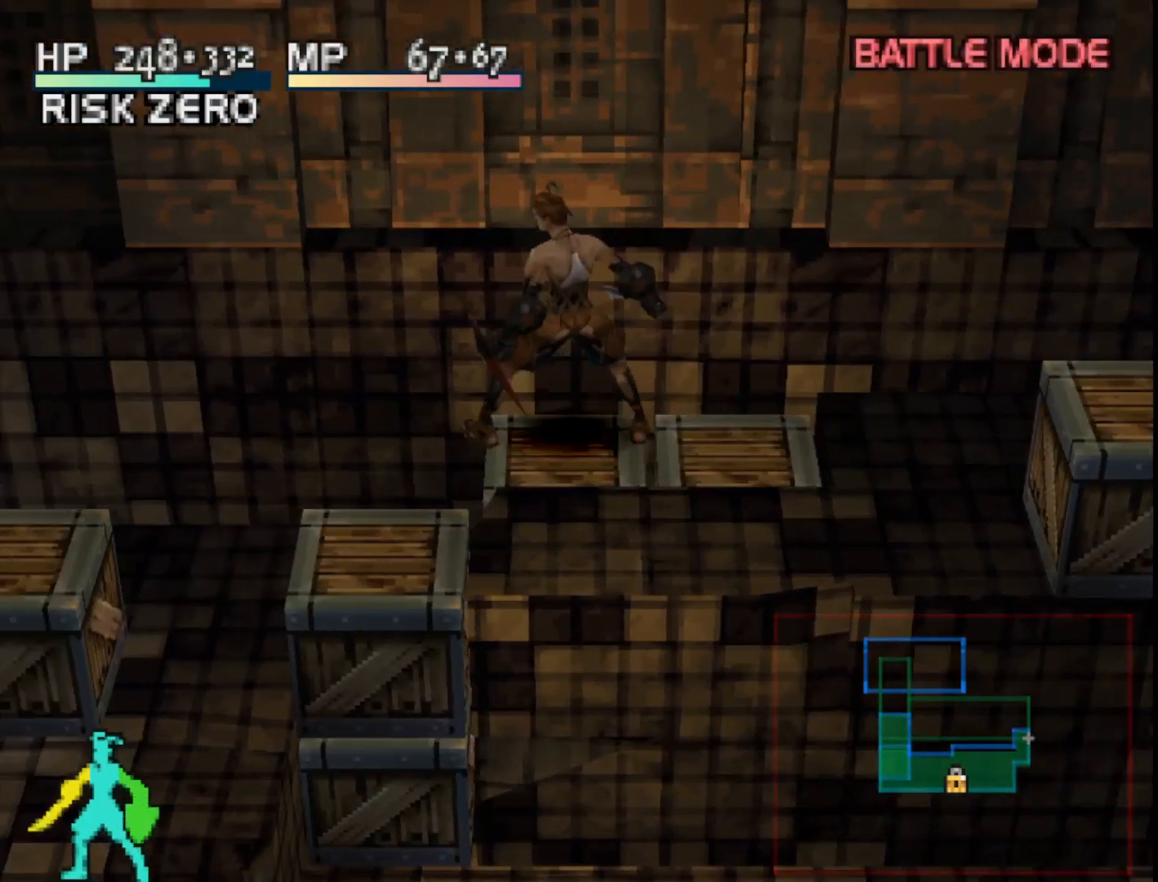
{"buttons": [], "right_stick": "center", "events": [[83, "CIRCLE", "down"], [150, "CIRCLE", "up"]]}
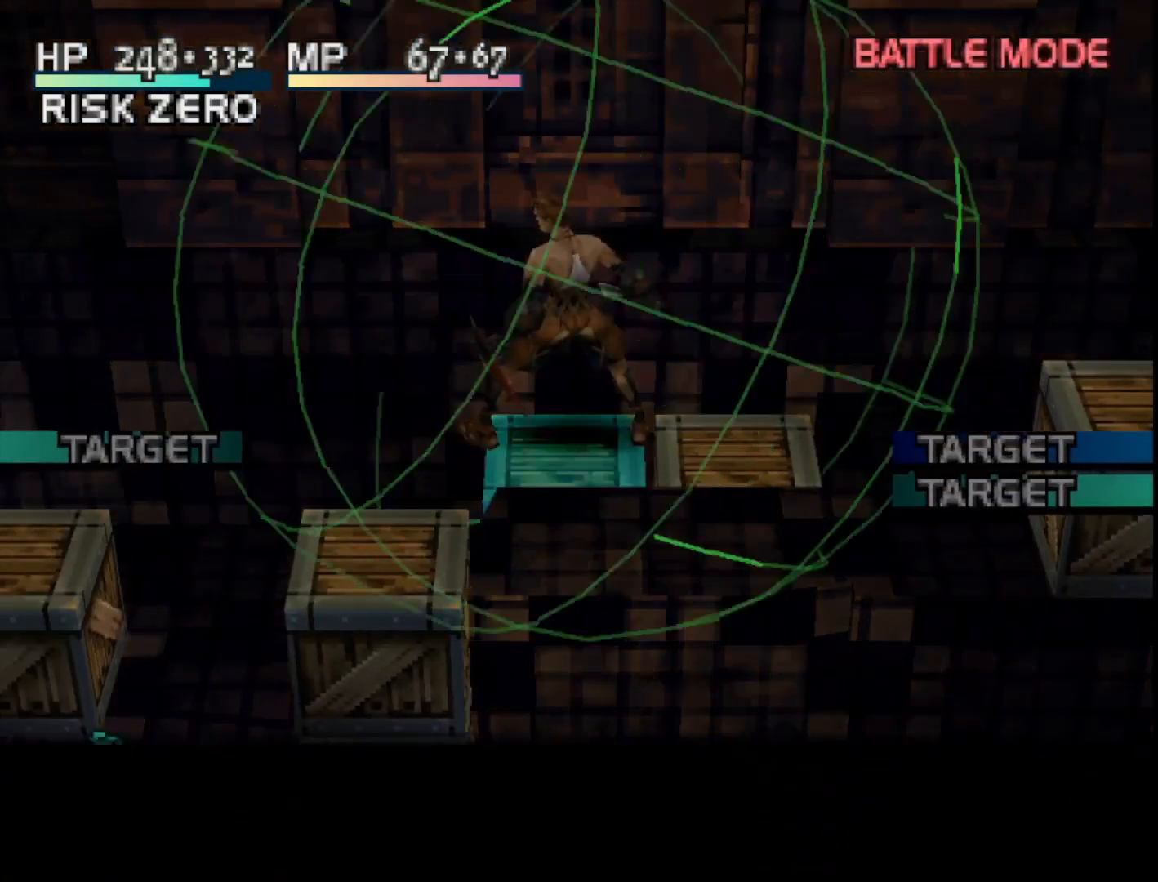
{"buttons": ["DPAD_DOWN"], "right_stick": "center", "events": [[117, "DPAD_RIGHT", "down"], [217, "DPAD_RIGHT", "up"], [450, "DPAD_DOWN", "down"]]}
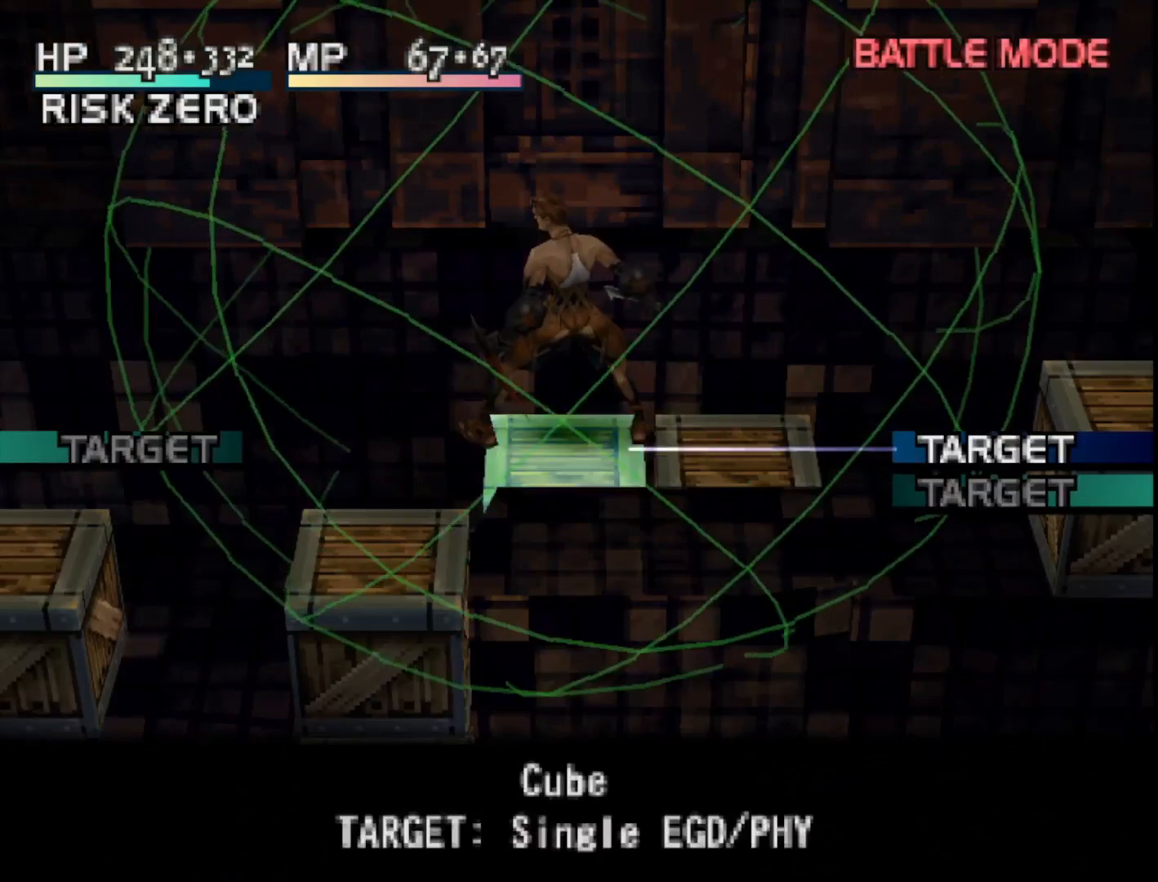
{"buttons": [], "right_stick": "center", "events": [[67, "DPAD_DOWN", "up"]]}
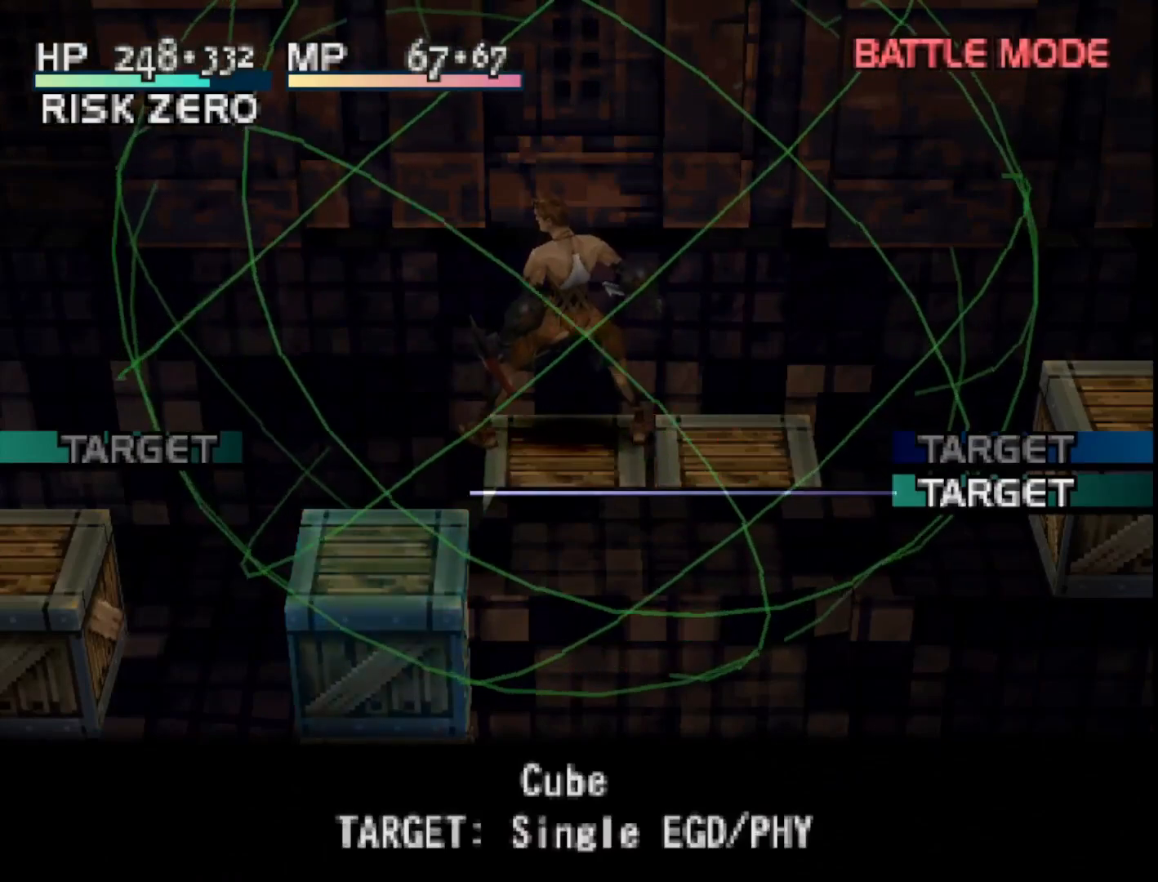
{"buttons": [], "right_stick": "center", "events": [[67, "DPAD_DOWN", "down"], [183, "DPAD_DOWN", "up"]]}
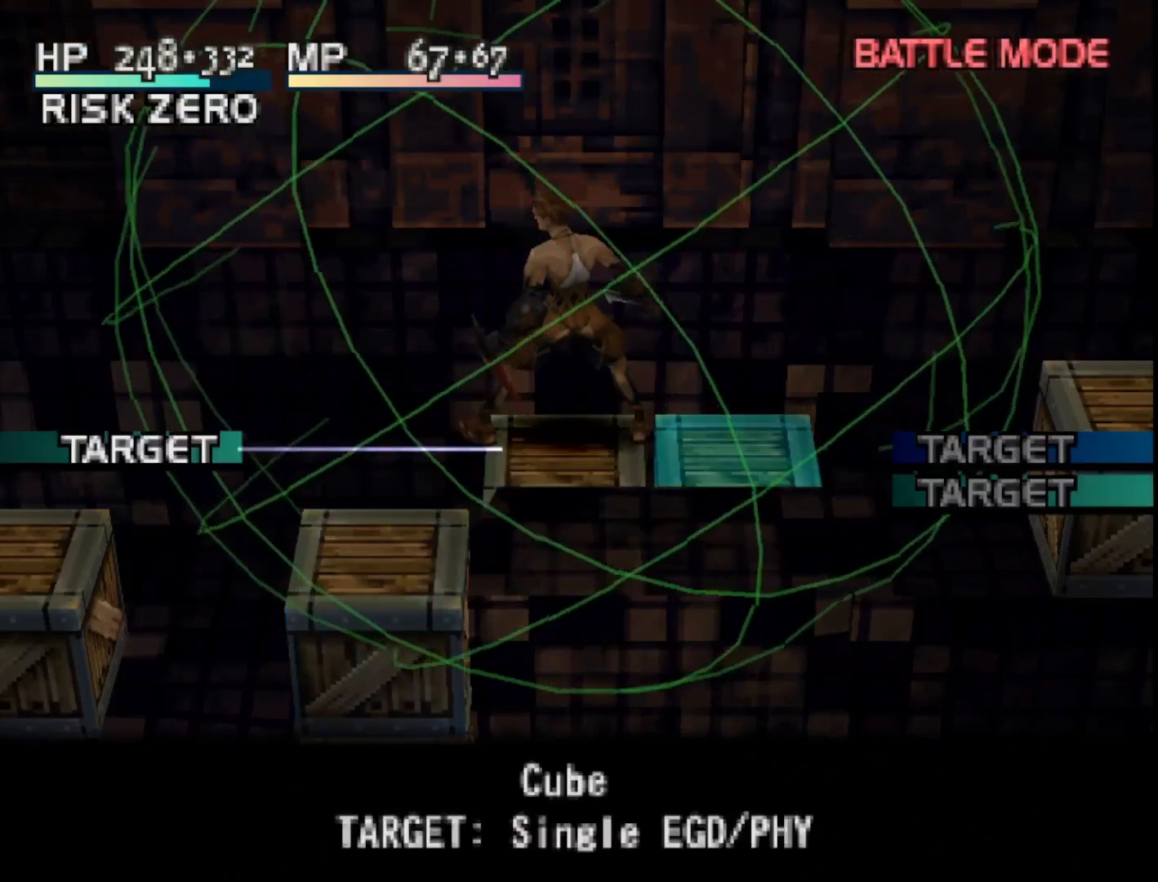
{"buttons": [], "right_stick": "center", "events": [[233, "CIRCLE", "down"], [350, "CIRCLE", "up"]]}
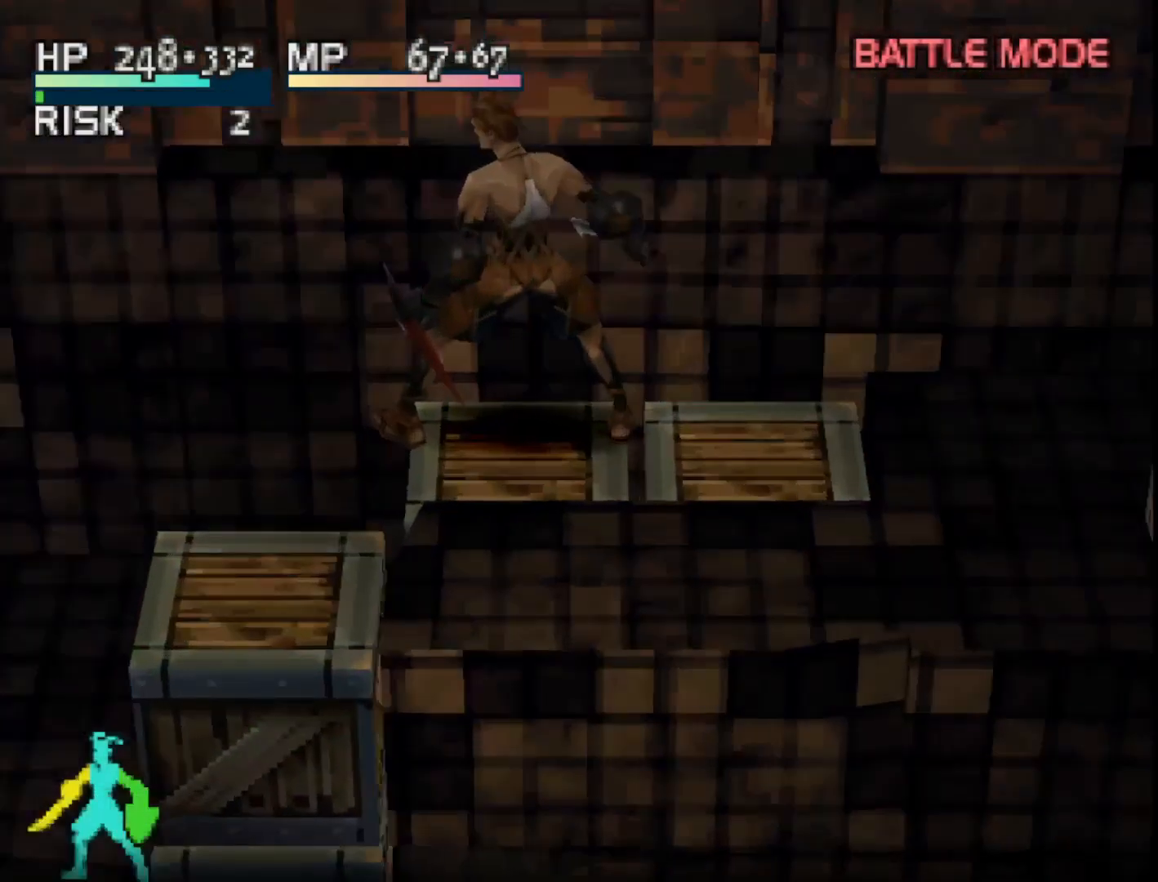
{"buttons": [], "right_stick": "center", "events": []}
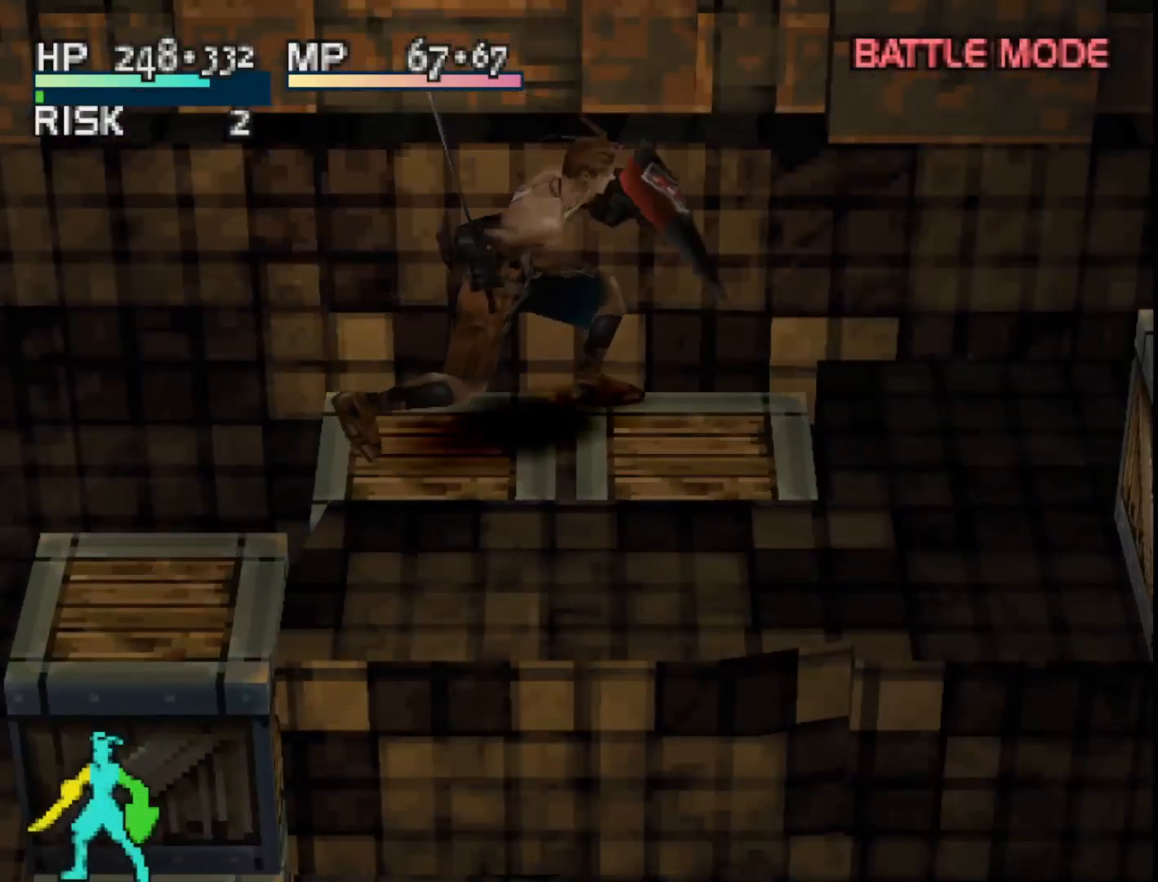
{"buttons": [], "right_stick": "center", "events": []}
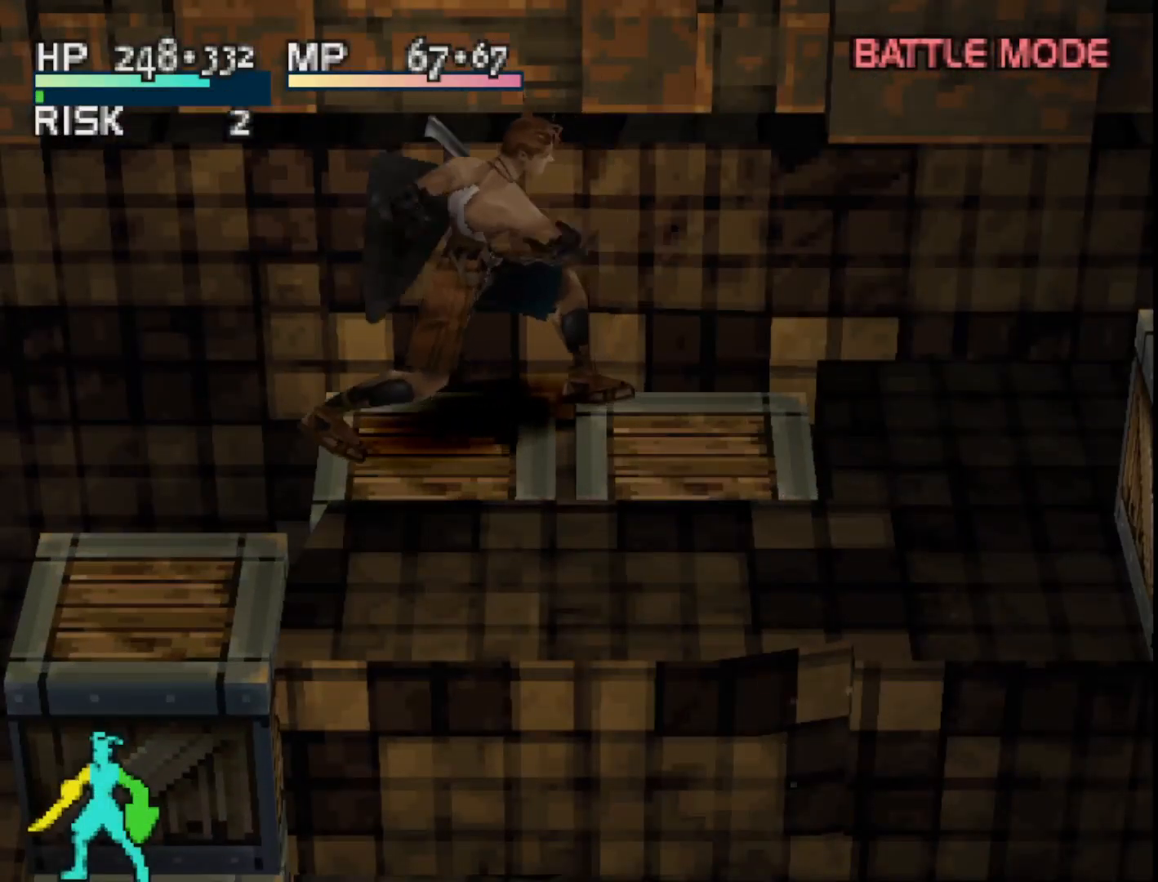
{"buttons": [], "right_stick": "center", "events": []}
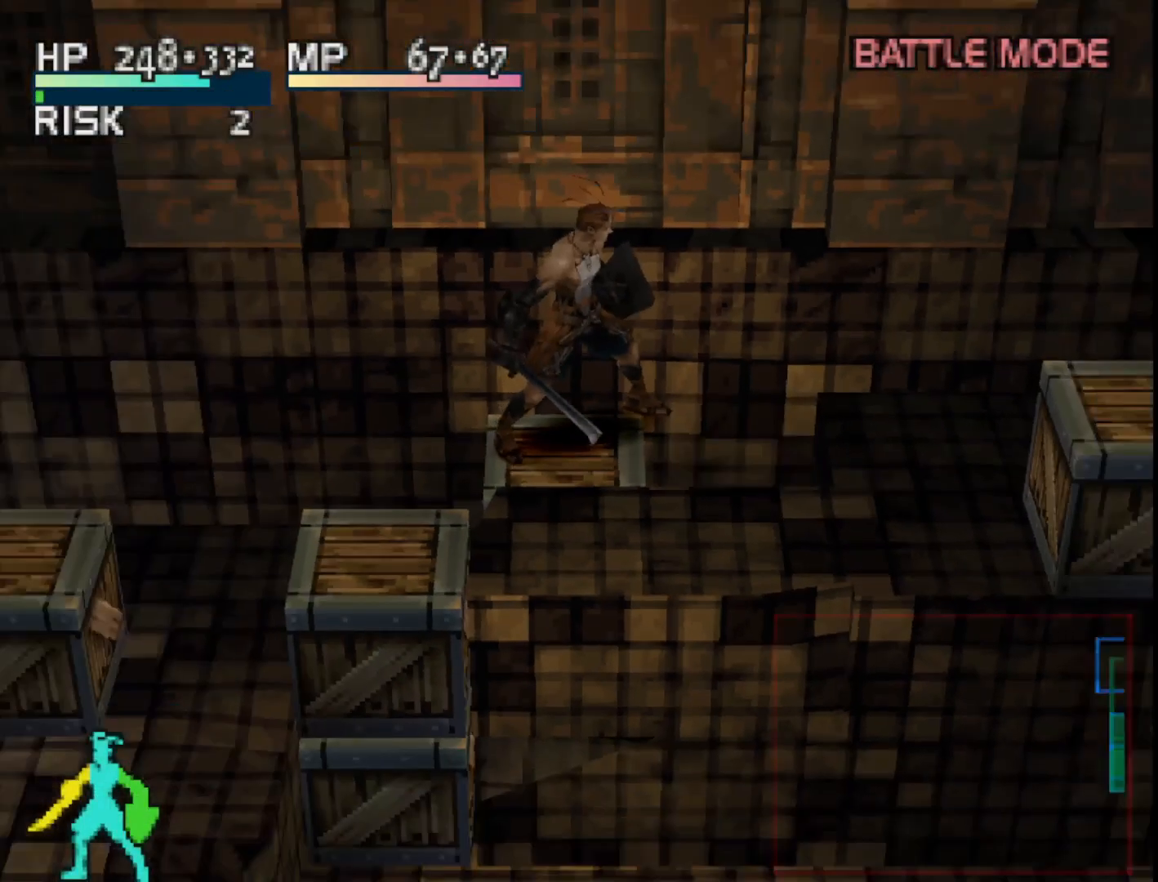
{"buttons": [], "right_stick": "center", "events": [[133, "CROSS", "down"], [300, "CROSS", "up"]]}
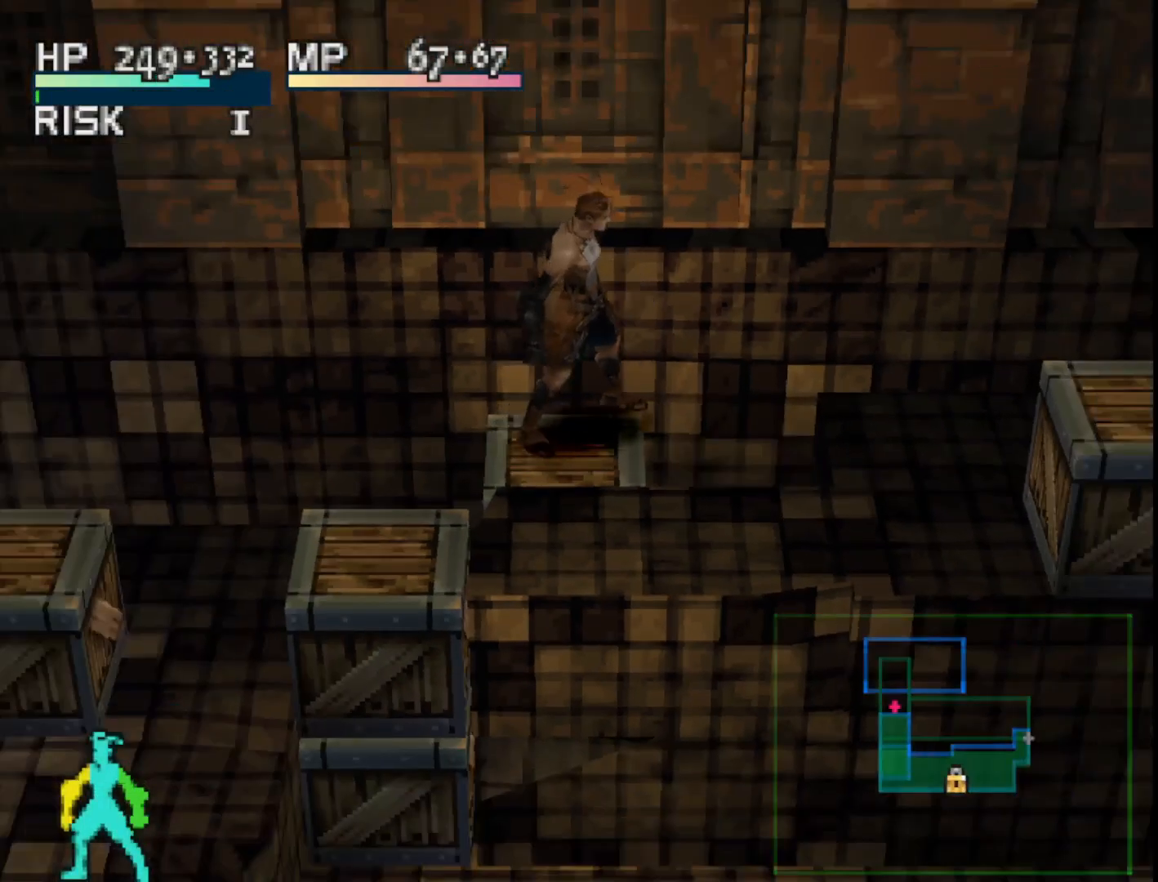
{"buttons": [], "right_stick": "center", "events": []}
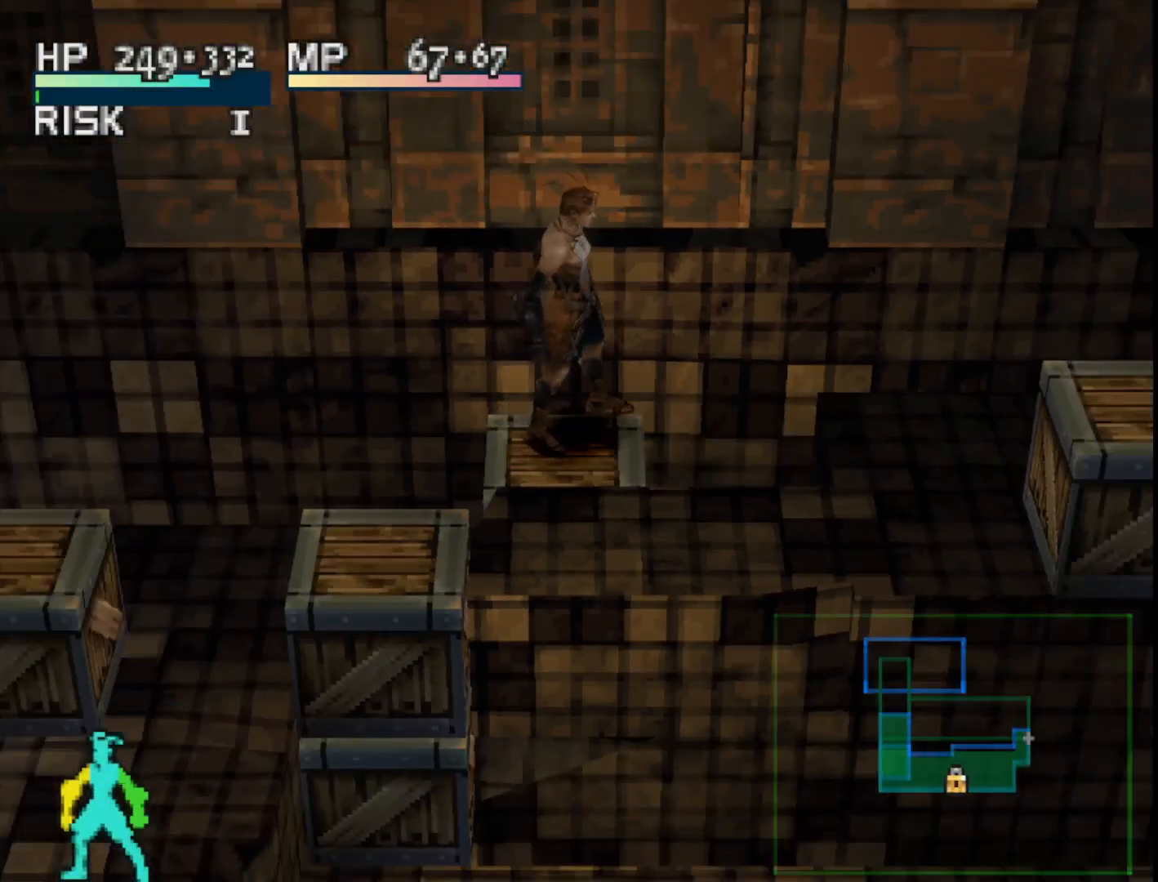
{"buttons": [], "right_stick": "center", "events": [[250, "DPAD_DOWN", "down"], [400, "DPAD_DOWN", "up"]]}
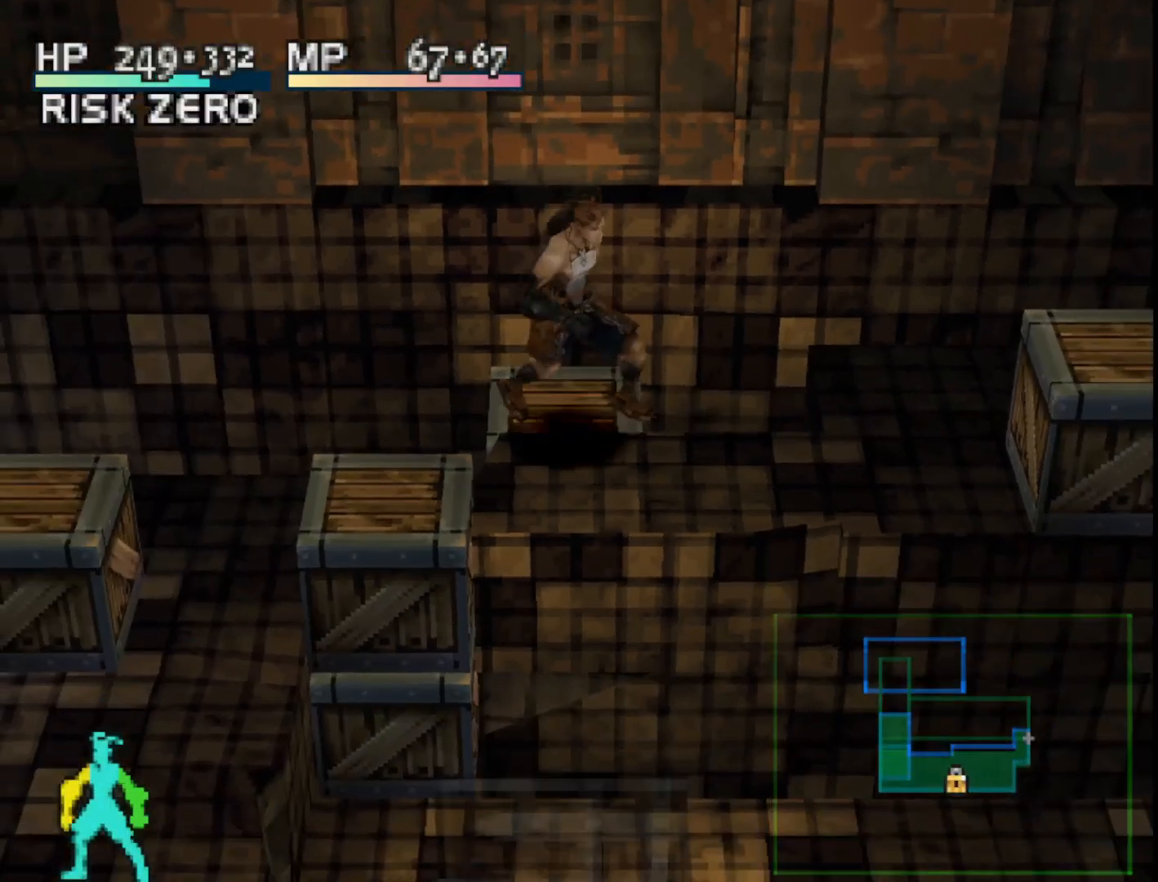
{"buttons": [], "right_stick": "center", "events": []}
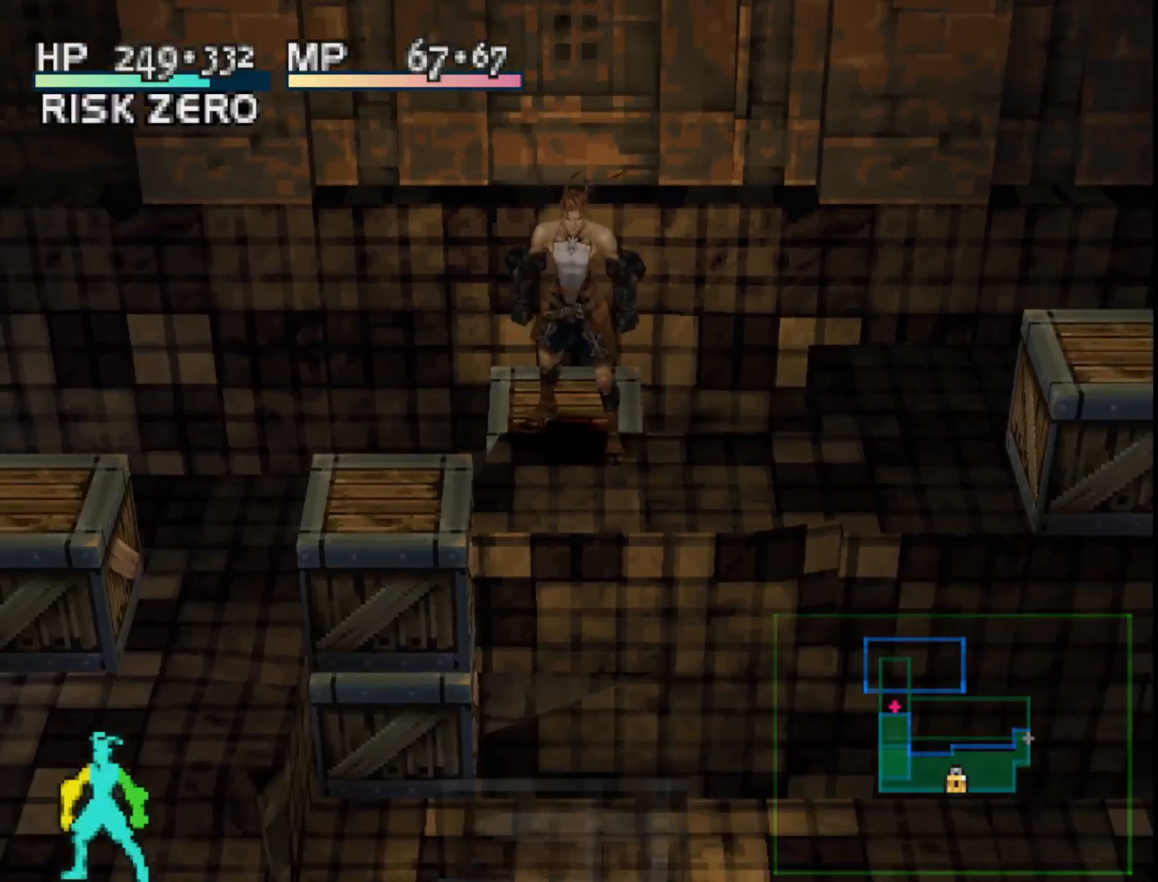
{"buttons": [], "right_stick": "center", "events": []}
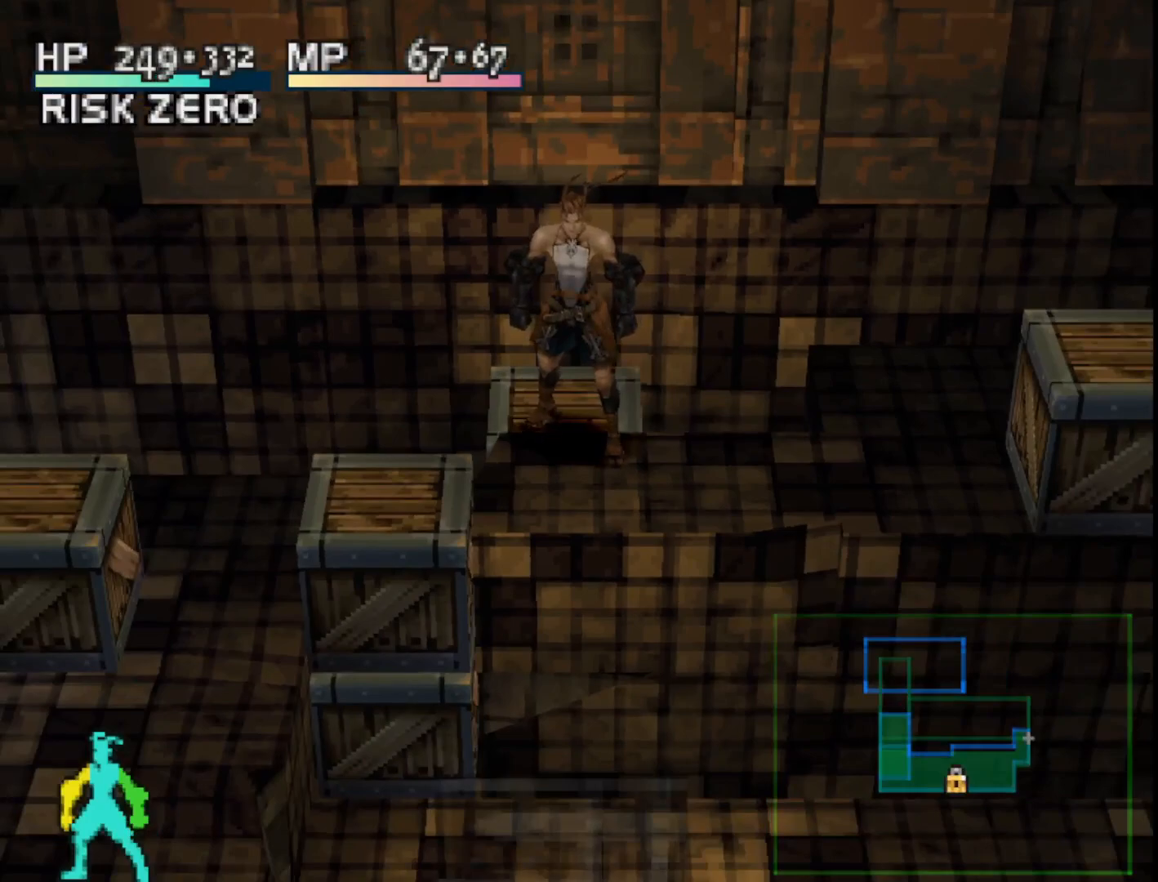
{"buttons": ["DPAD_UP"], "right_stick": "center", "events": [[133, "DPAD_RIGHT", "down"], [333, "DPAD_UP", "down"], [400, "DPAD_RIGHT", "up"]]}
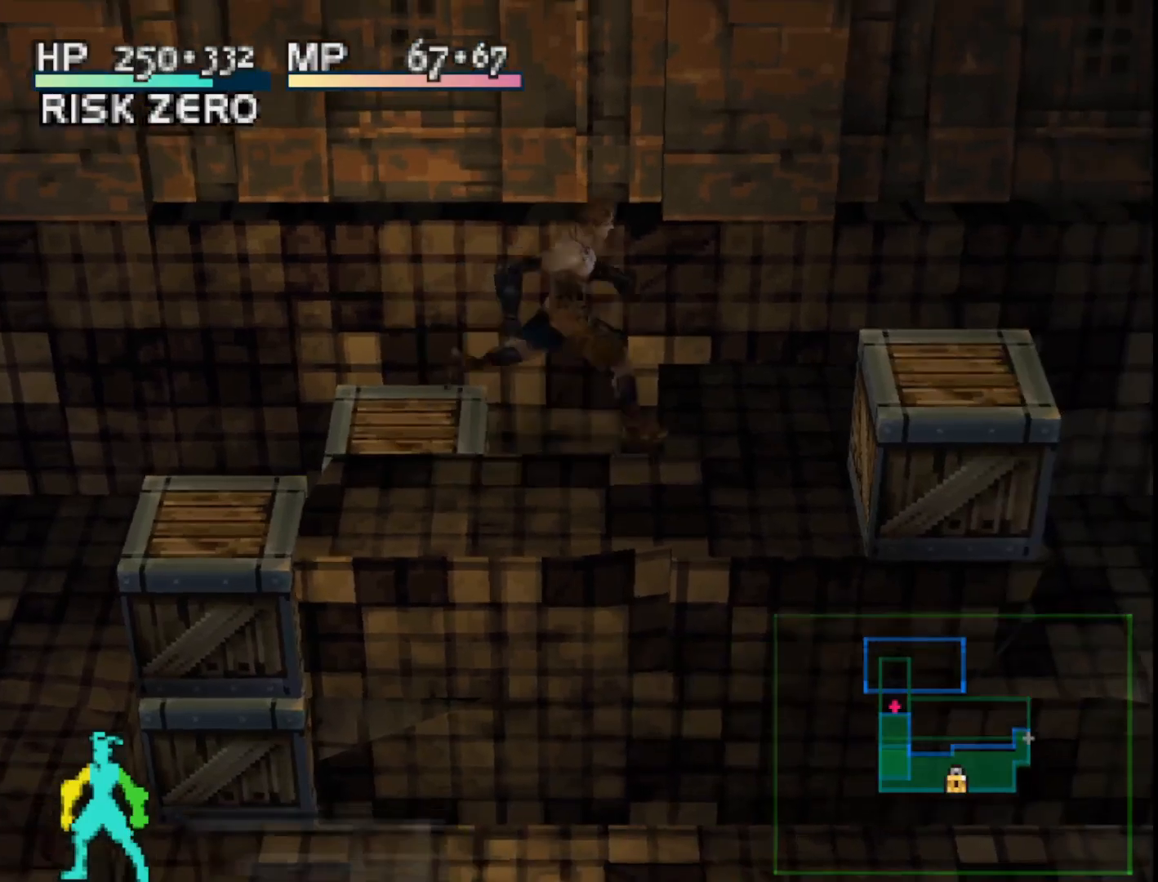
{"buttons": ["DPAD_RIGHT"], "right_stick": "center", "events": [[117, "DPAD_UP", "up"], [333, "DPAD_RIGHT", "down"]]}
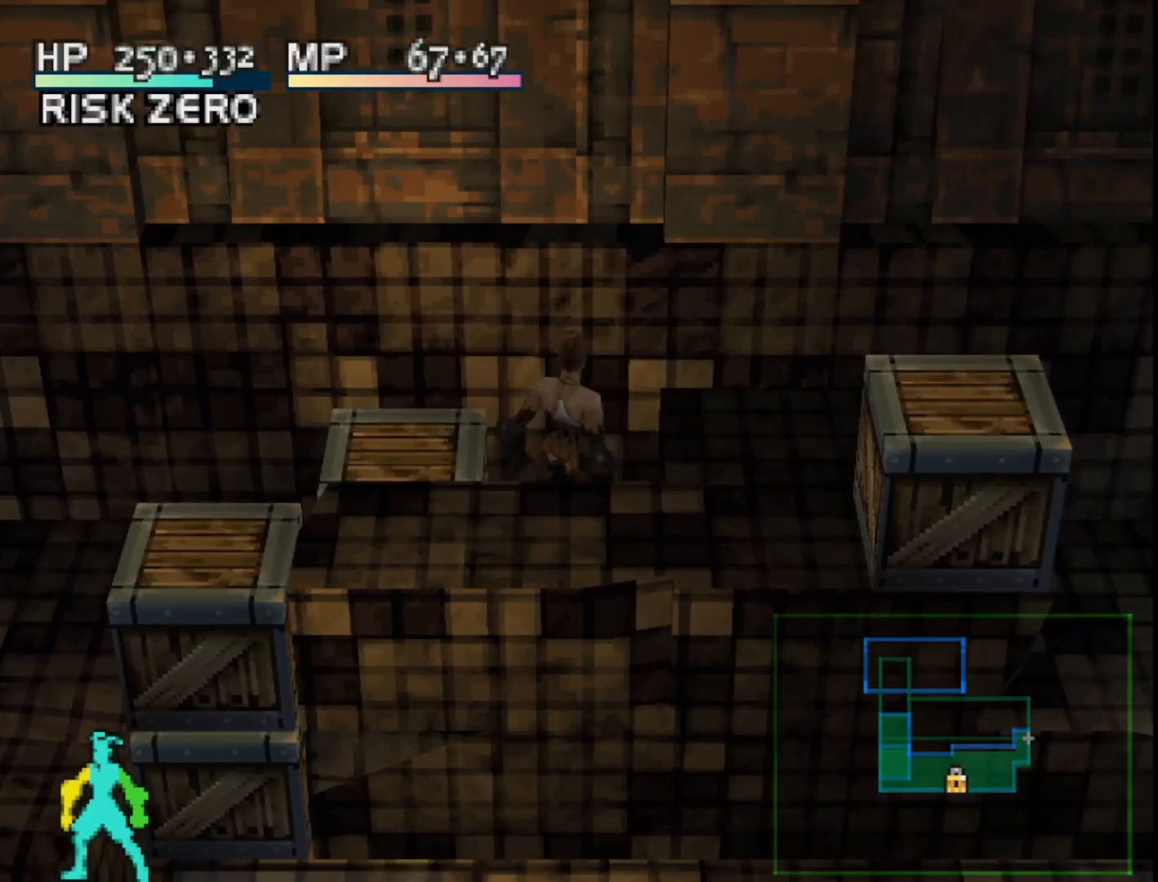
{"buttons": ["DPAD_RIGHT"], "right_stick": "center", "events": [[33, "DPAD_RIGHT", "up"], [100, "DPAD_LEFT", "down"], [317, "DPAD_LEFT", "up"], [367, "DPAD_RIGHT", "down"]]}